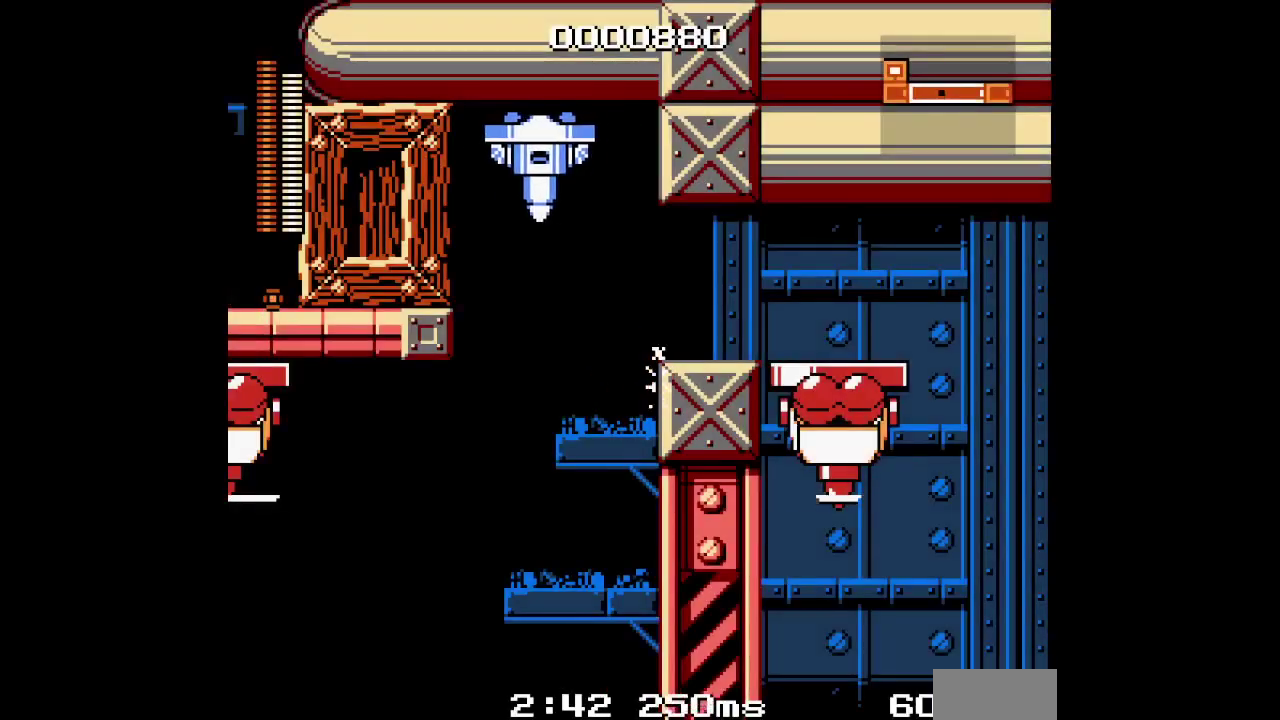
Gameplay with a controller (Xbox layout); each line is a JSON object with the inputs held at the frame after it. "events" lists button and stick changes between this image and that frame as [ms after this image, input, new state], when the widget could be followed in between. Not read: DPAD_UP HOME L3 R1 R3 START.
{"buttons": ["DPAD_RIGHT"], "events": [[167, "L1", "down"], [200, "R2", "down"], [300, "L1", "up"], [317, "R2", "up"]]}
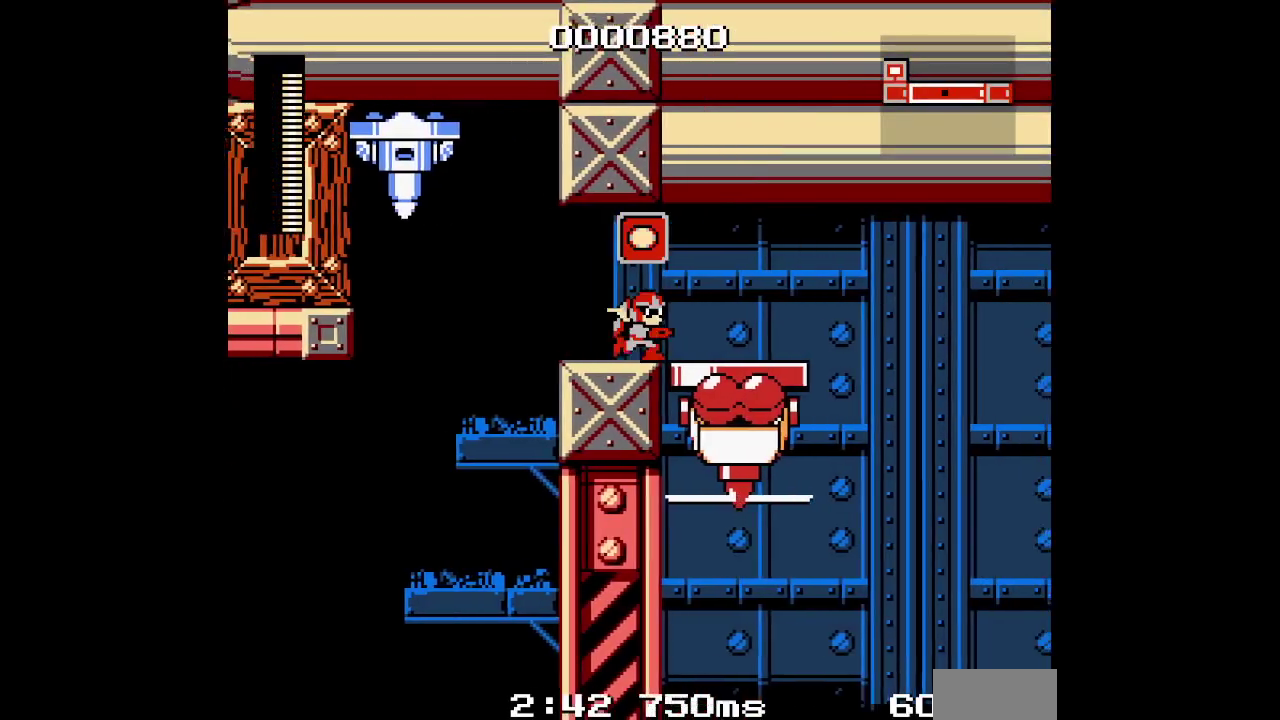
{"buttons": ["DPAD_RIGHT"], "events": []}
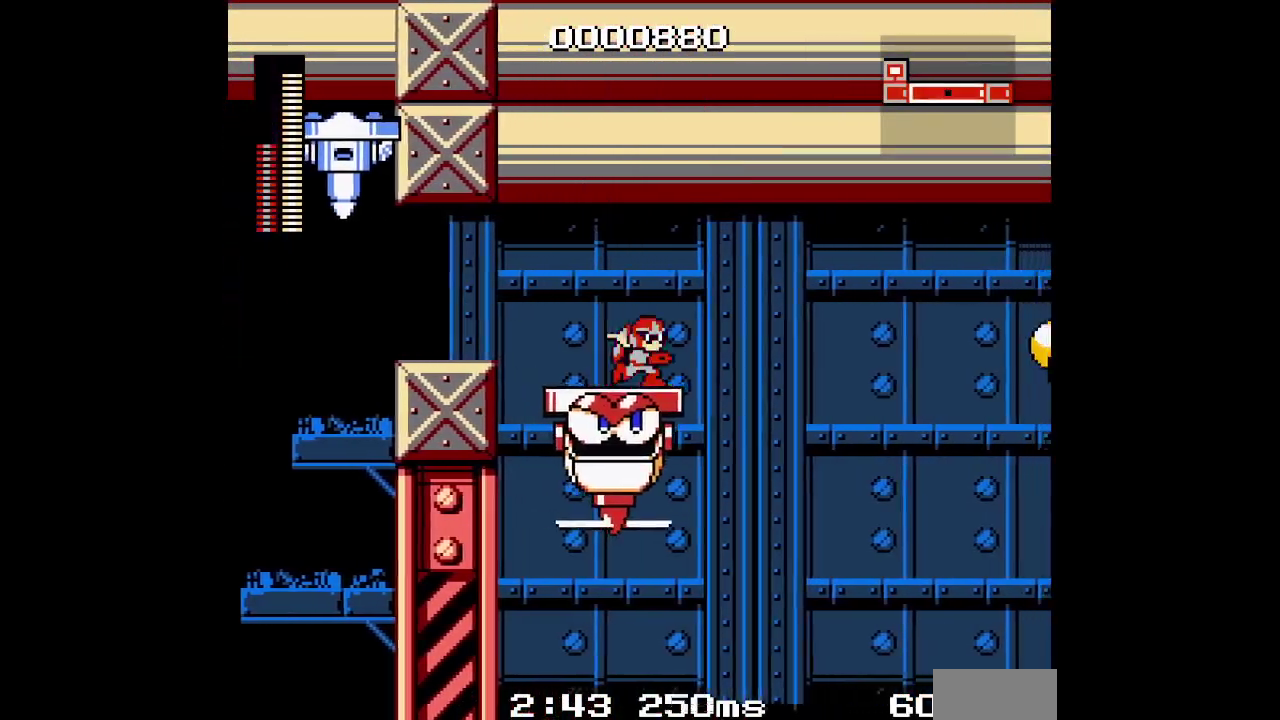
{"buttons": [], "events": [[50, "DPAD_RIGHT", "up"]]}
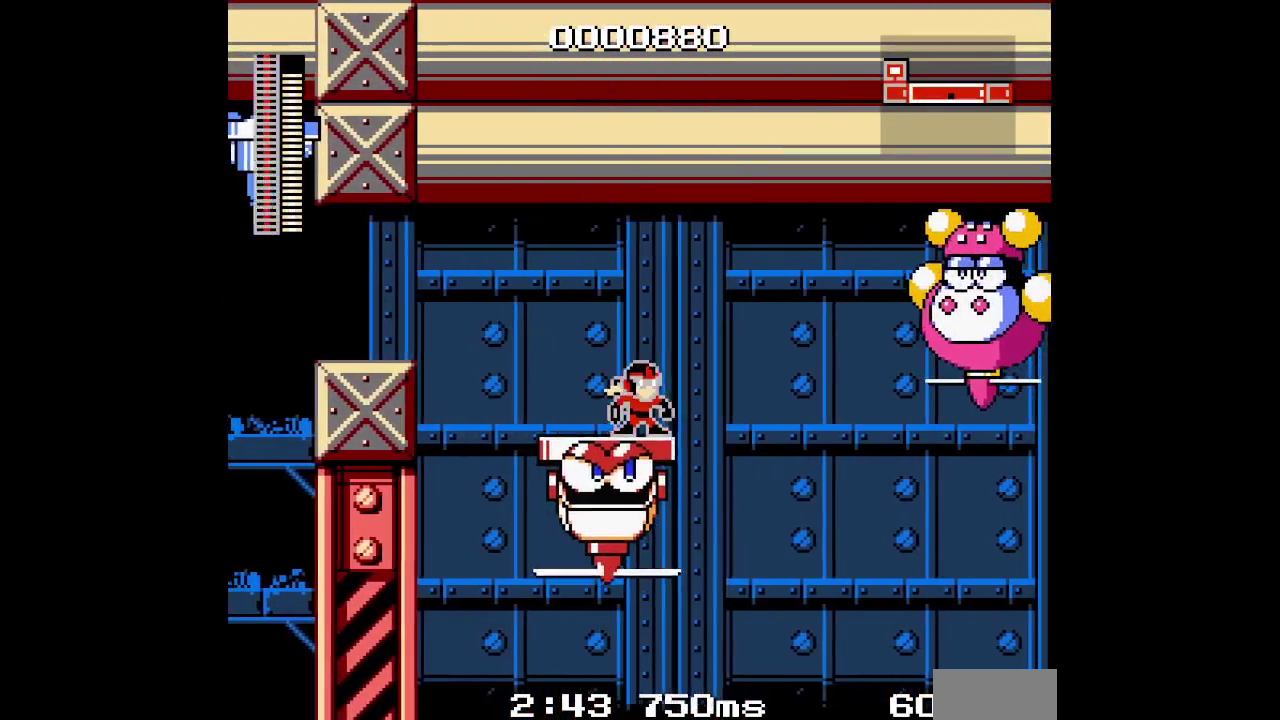
{"buttons": [], "events": []}
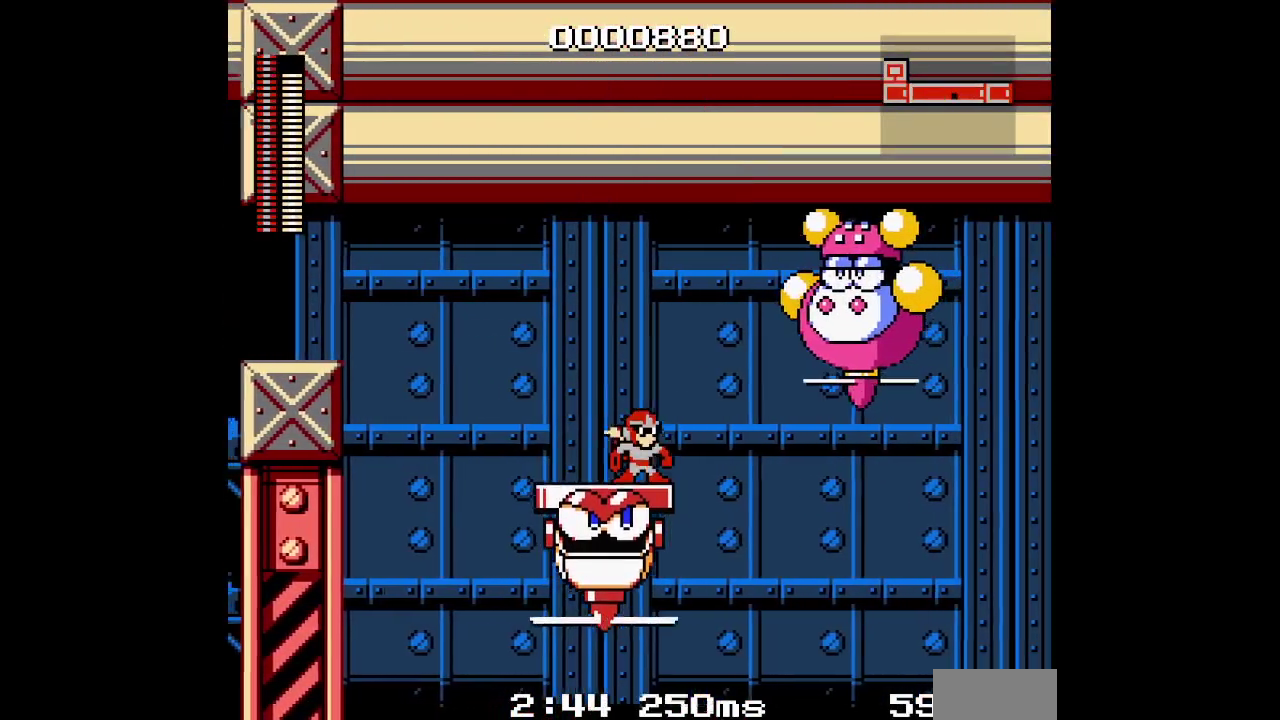
{"buttons": [], "events": []}
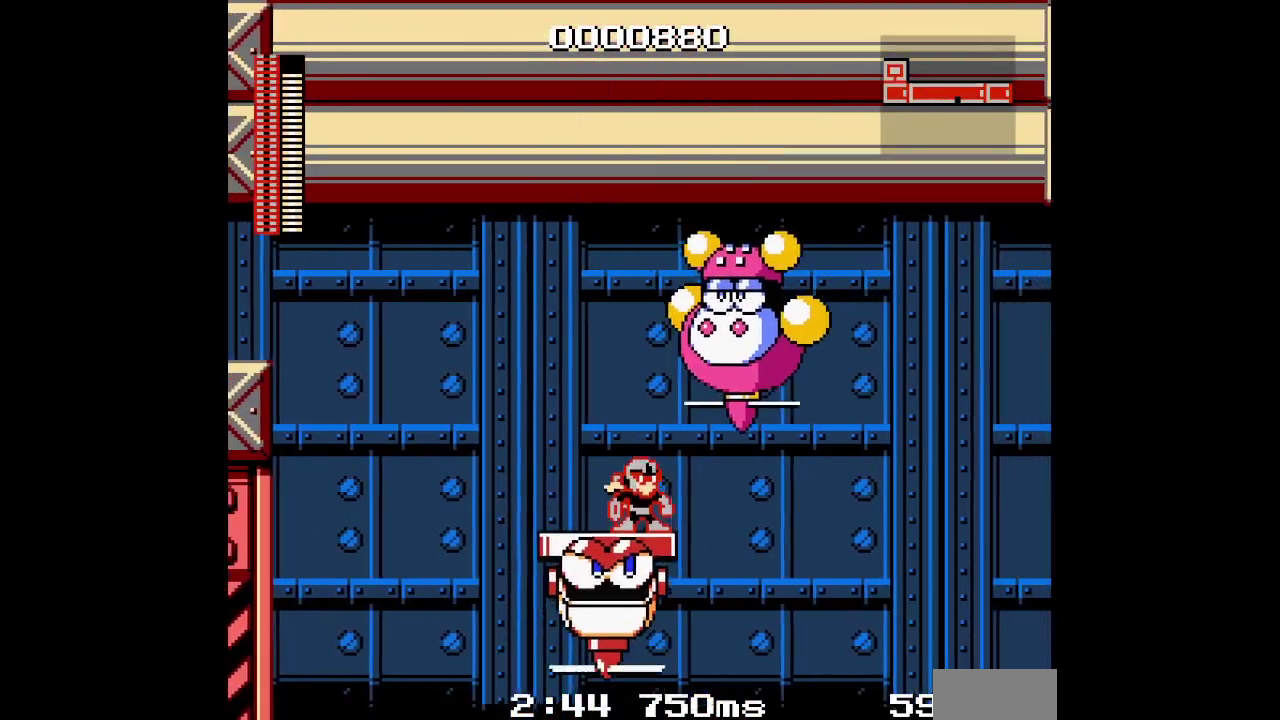
{"buttons": [], "events": []}